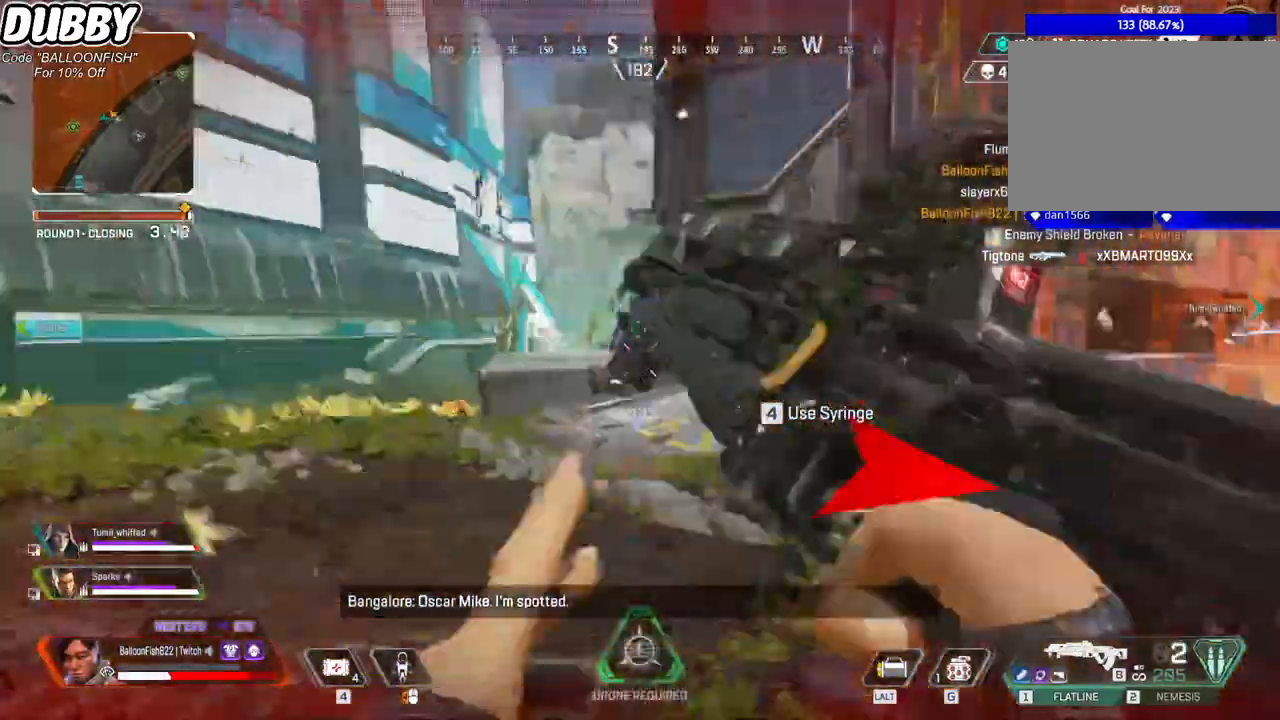
Gameplay with keyboard and mouse; each line is a JSON object with the keys and mouse buttons held at the frame after it. "events" lists presses ("down") and releases ("up") of "1", "2", "3", "4", "5", "a", "b", "c", "ctrl", "d", "e", "f", "g", "r", "s", "shift", "space", "t", "tab", "v", "w", "x", "z", "mouse_left", "mouse_wheel", "mouse_right", "mouse_mb4" and "mouse_mb5" between this image and that frame as [ms after this image, input, new state], when the widget could be followed in between. "mouse_left", "mouse_wheel", "mouse_right", "mouse_mb4", "mouse_mb5" = the "left", "wheel", "right", "mb4", "mb5" buttons of the "mouse" list. No other keys are recorded. "wheel" means that the mouse wheel is clicked or scrolled. Mouse movement is not recorded.
{"keys": ["w"], "mouse": [], "events": [[34, "3", "down"], [67, "a", "up"], [134, "3", "up"]]}
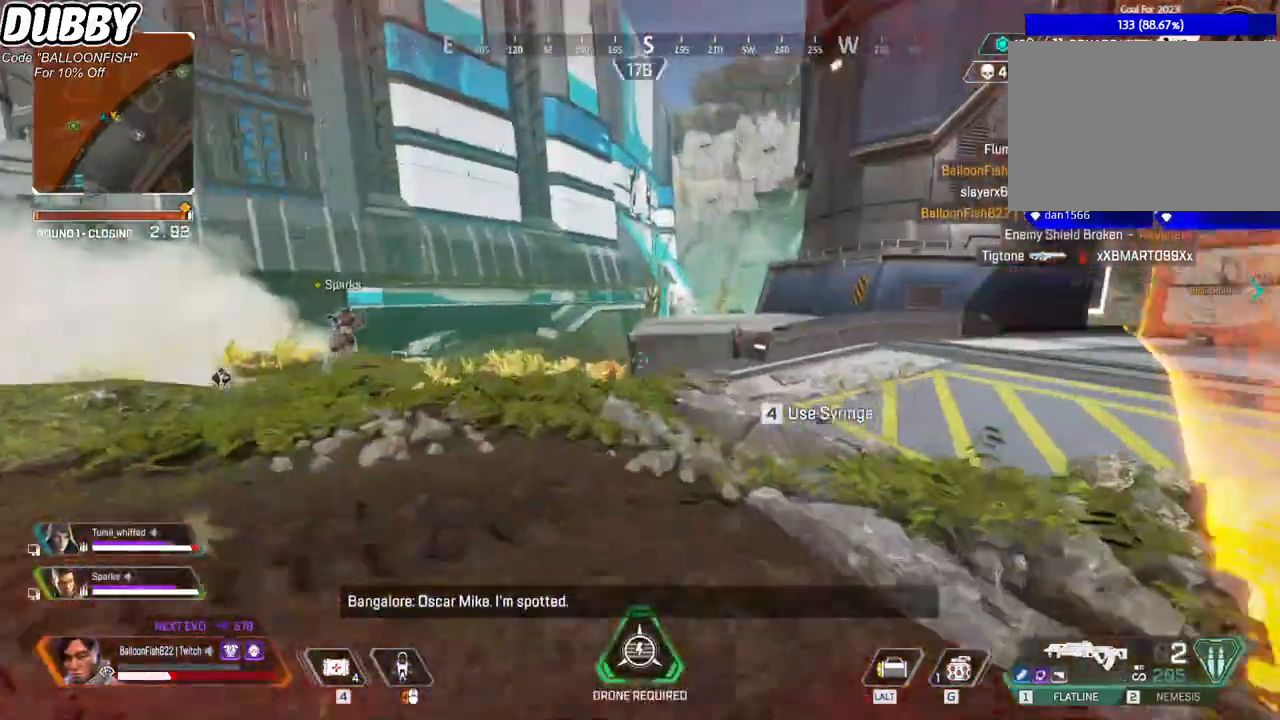
{"keys": ["ctrl", "w"], "mouse": [], "events": [[401, "ctrl", "down"]]}
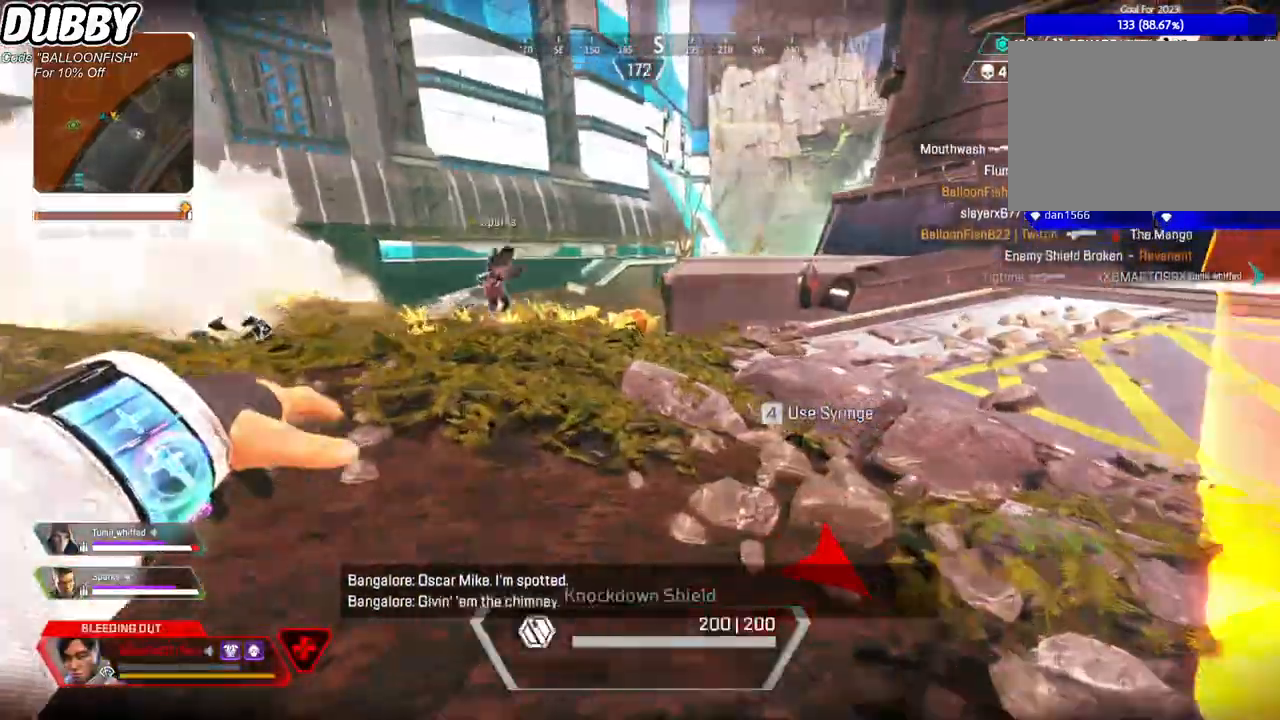
{"keys": ["a"], "mouse": [], "events": [[200, "ctrl", "up"], [234, "w", "up"], [334, "a", "down"], [334, "w", "down"], [401, "w", "up"]]}
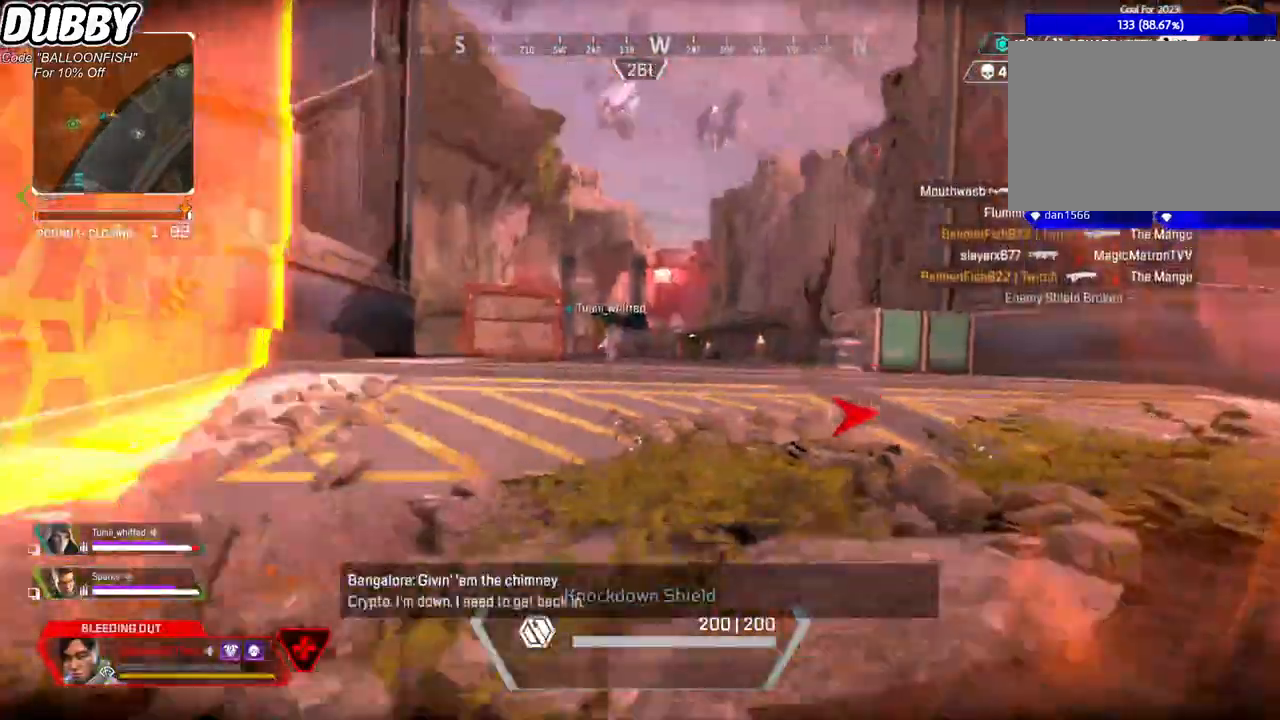
{"keys": ["a", "s"], "mouse": [], "events": [[367, "s", "down"]]}
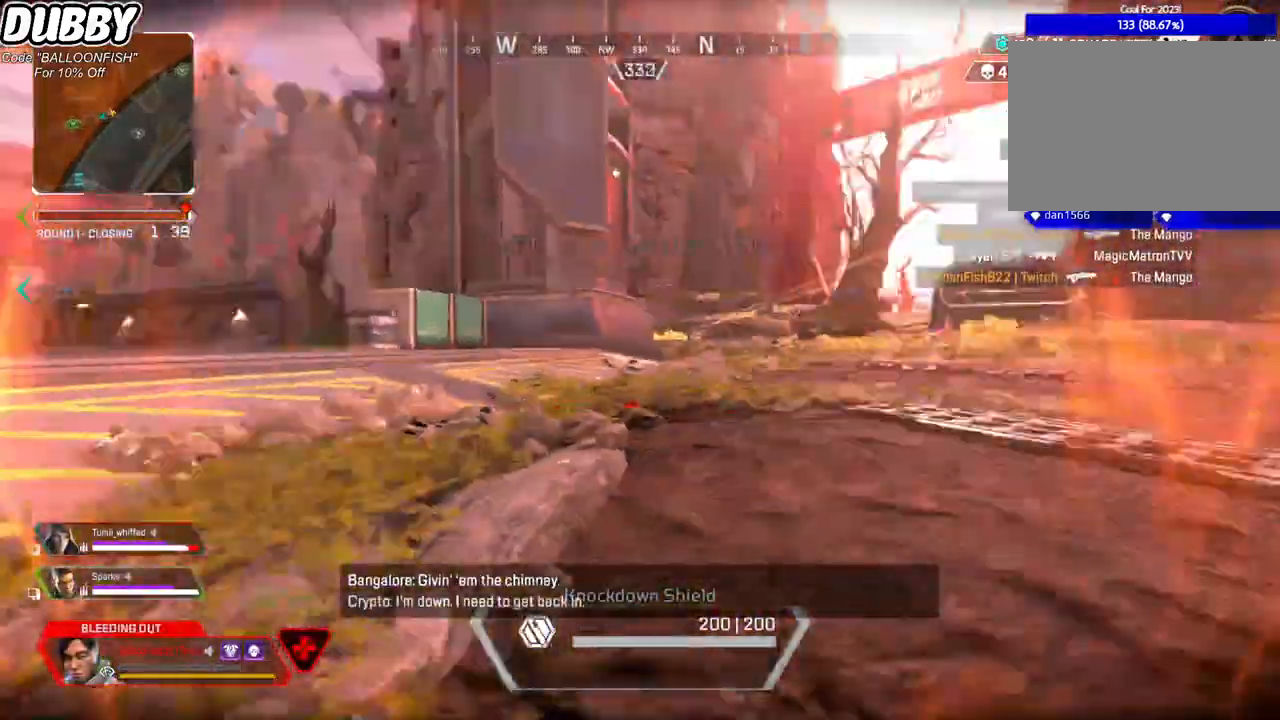
{"keys": ["a", "s"], "mouse": [], "events": []}
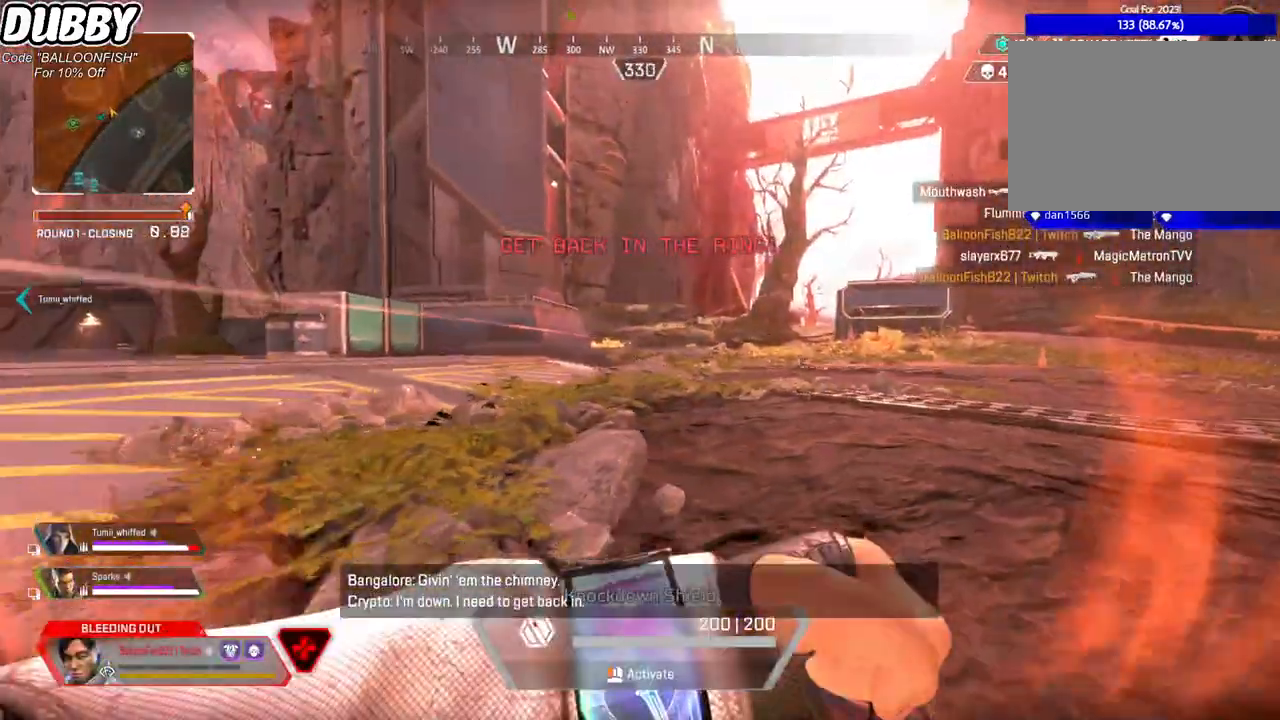
{"keys": ["a", "s"], "mouse": [], "events": [[66, "a", "up"], [66, "f", "down"], [133, "f", "up"], [434, "a", "down"]]}
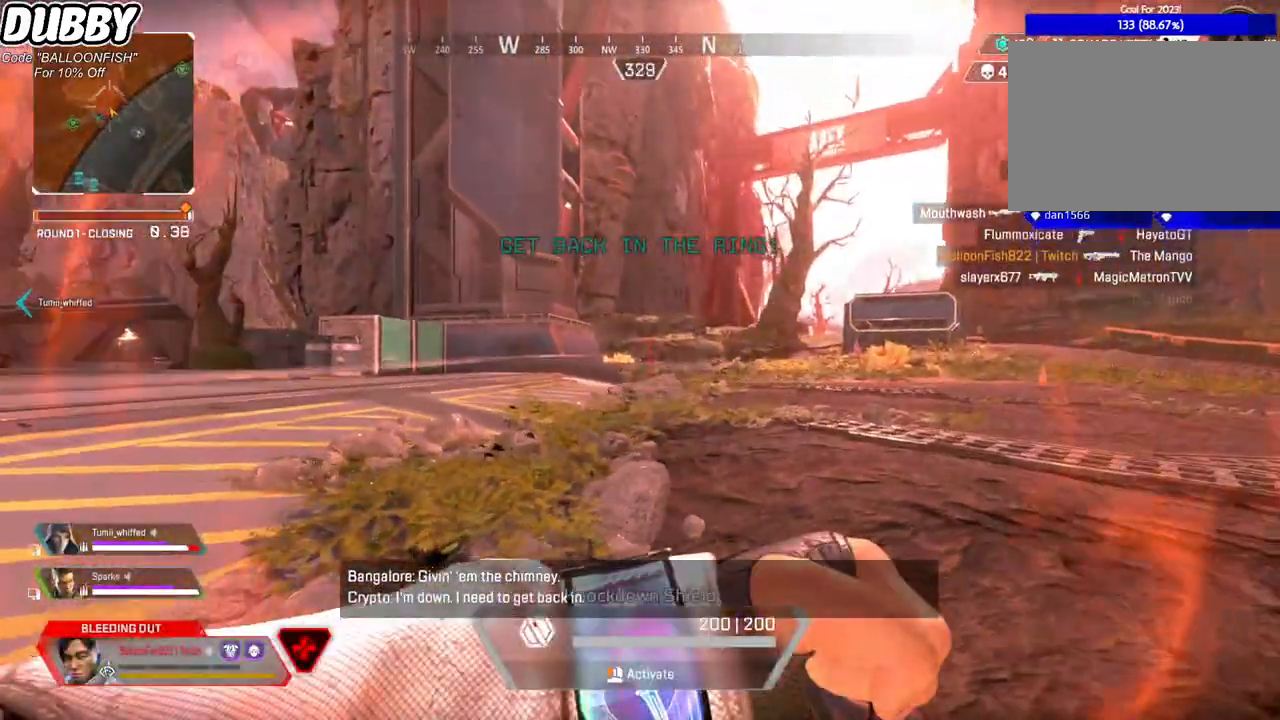
{"keys": ["a"], "mouse": [], "events": [[401, "s", "up"]]}
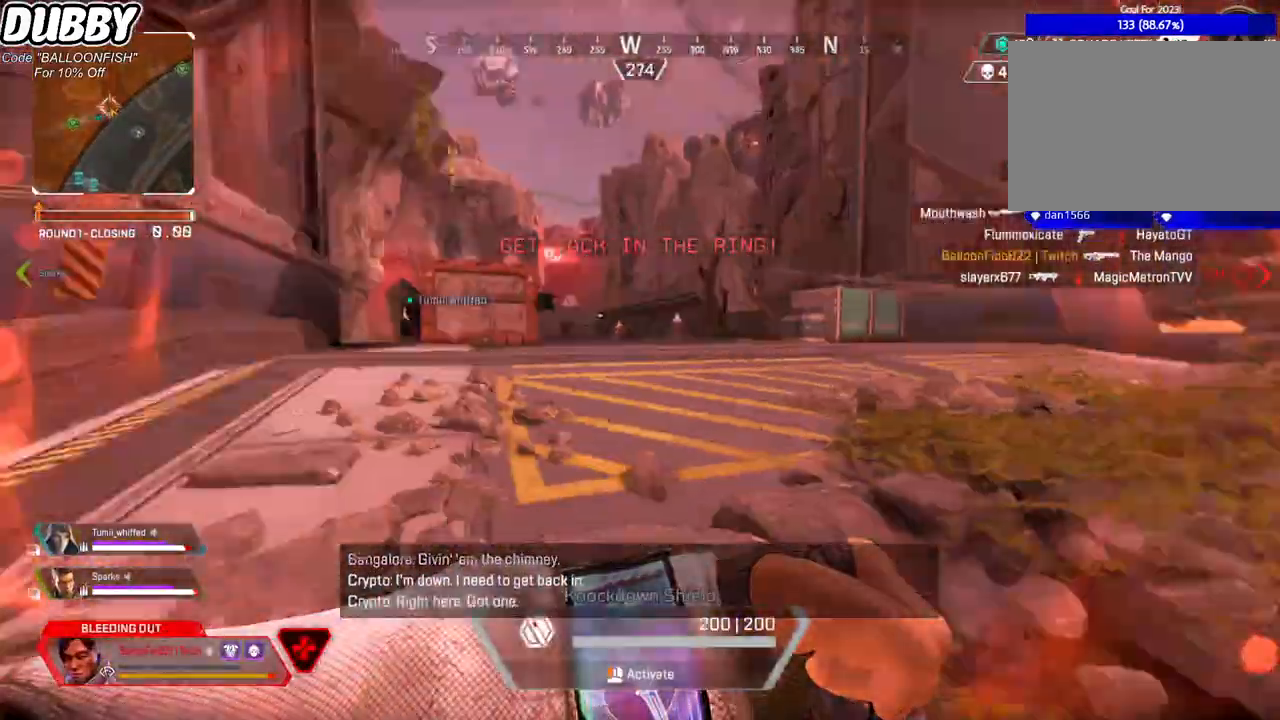
{"keys": ["a"], "mouse": [], "events": [[167, "w", "down"], [368, "w", "up"]]}
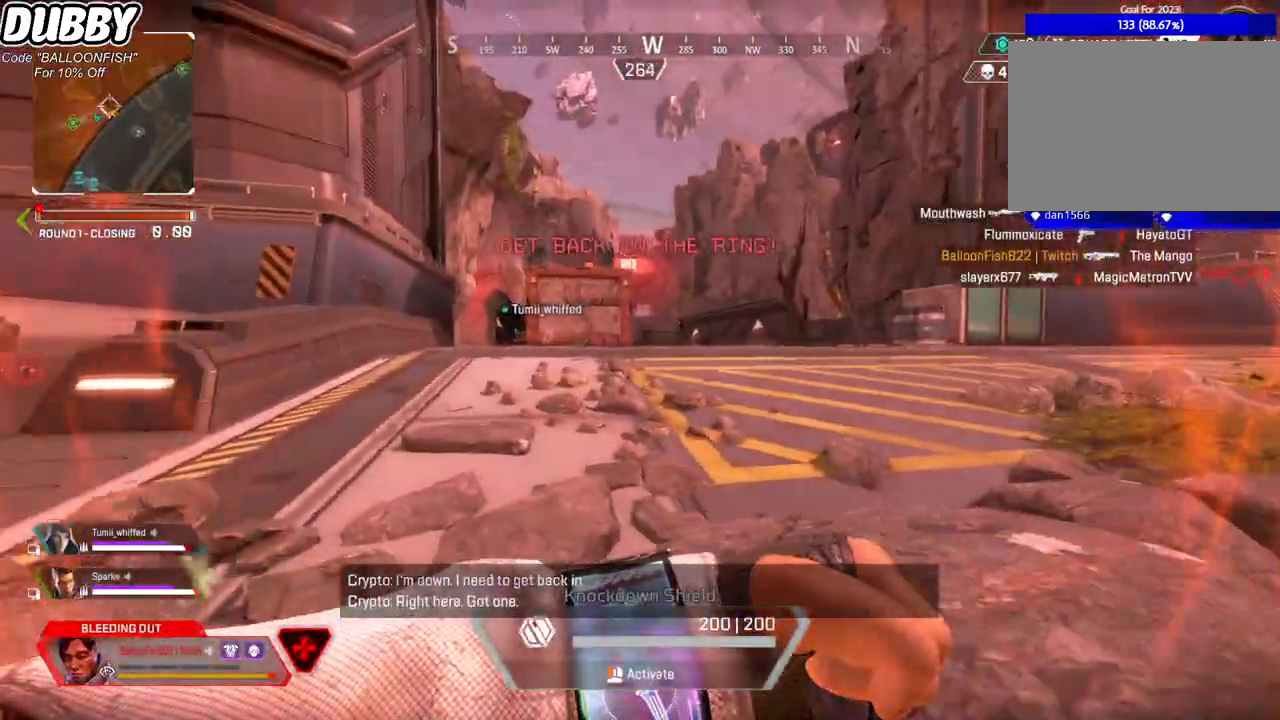
{"keys": ["a"], "mouse": [], "events": []}
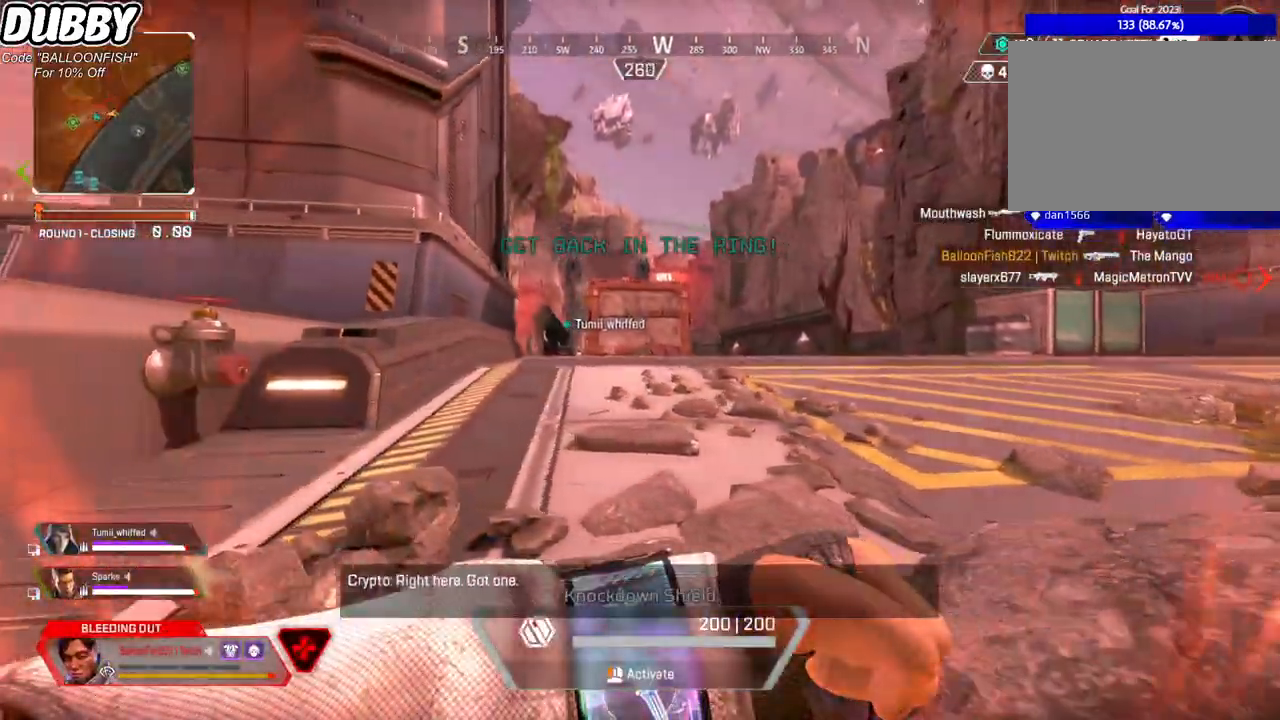
{"keys": ["a", "s"], "mouse": [], "events": [[434, "s", "down"]]}
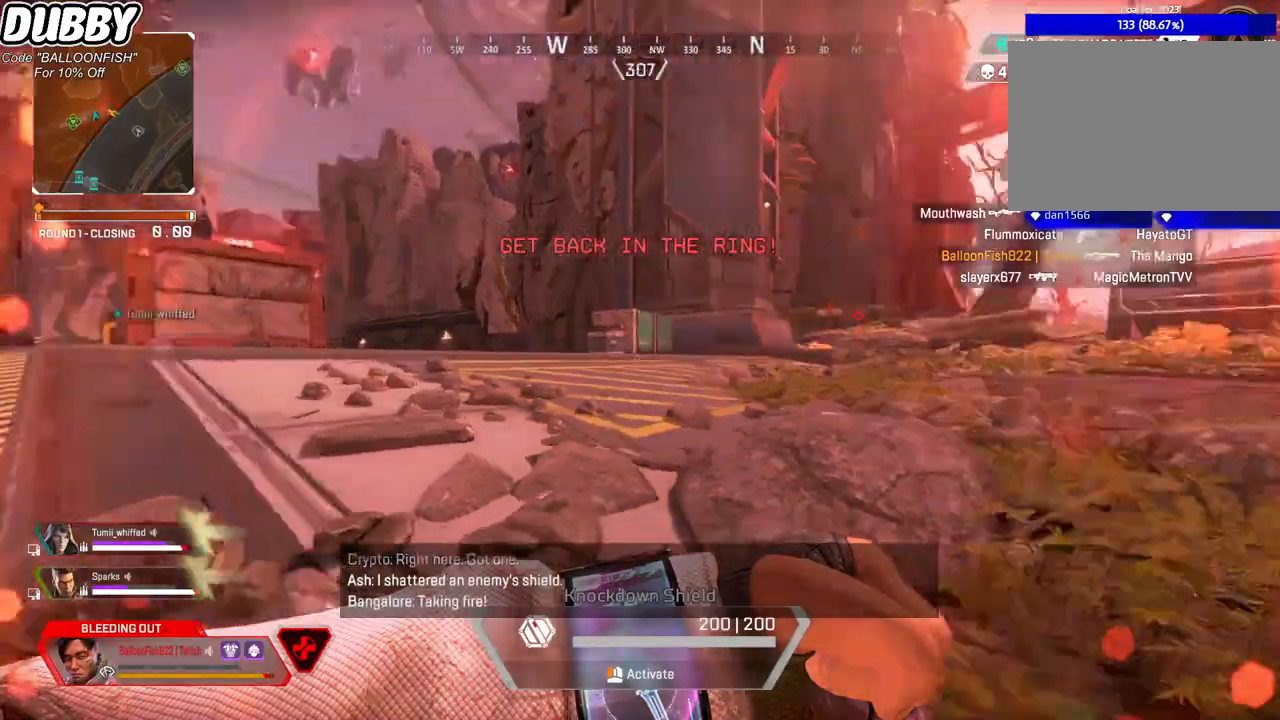
{"keys": ["s"], "mouse": [], "events": [[100, "a", "up"]]}
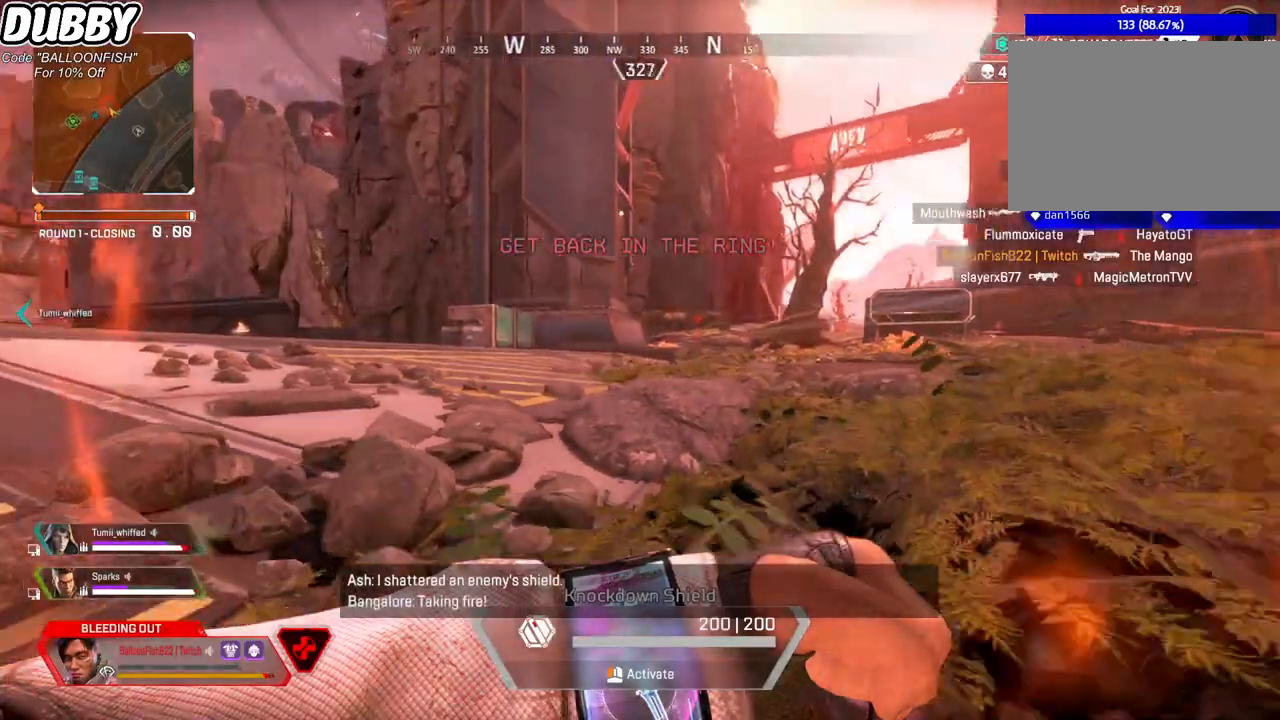
{"keys": ["s"], "mouse": [], "events": []}
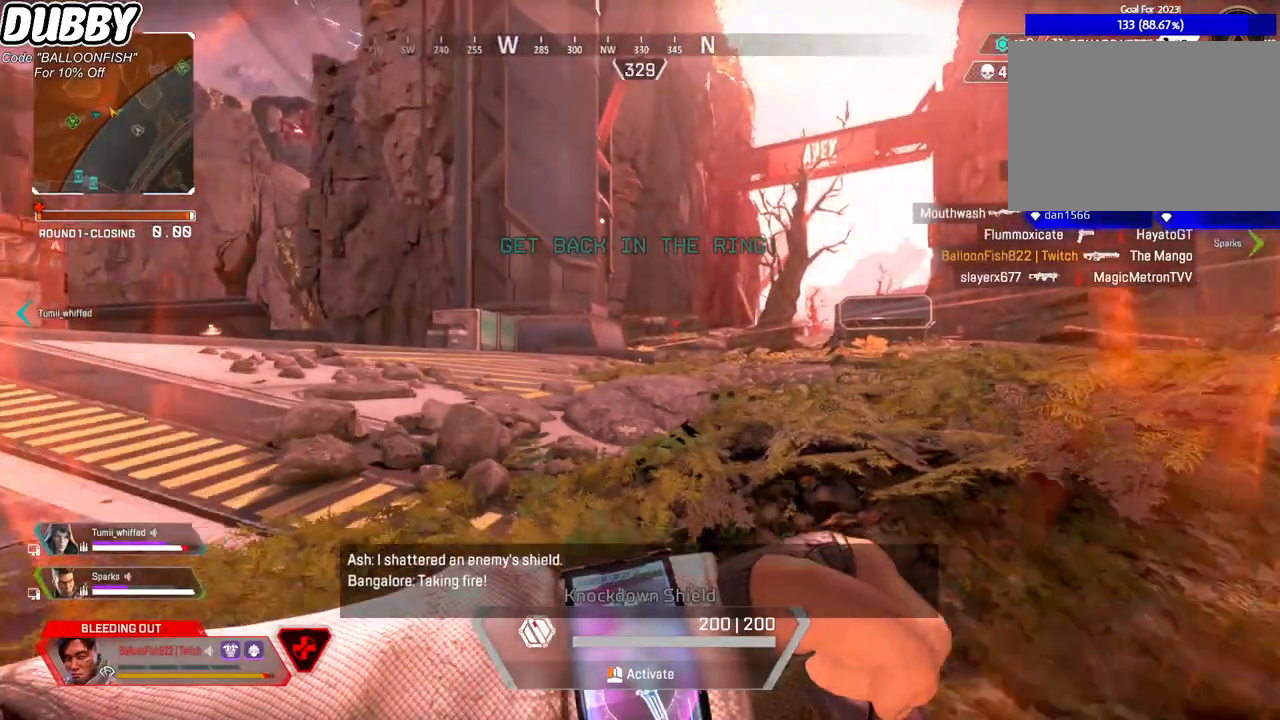
{"keys": ["d", "s"], "mouse": [], "events": [[368, "d", "down"]]}
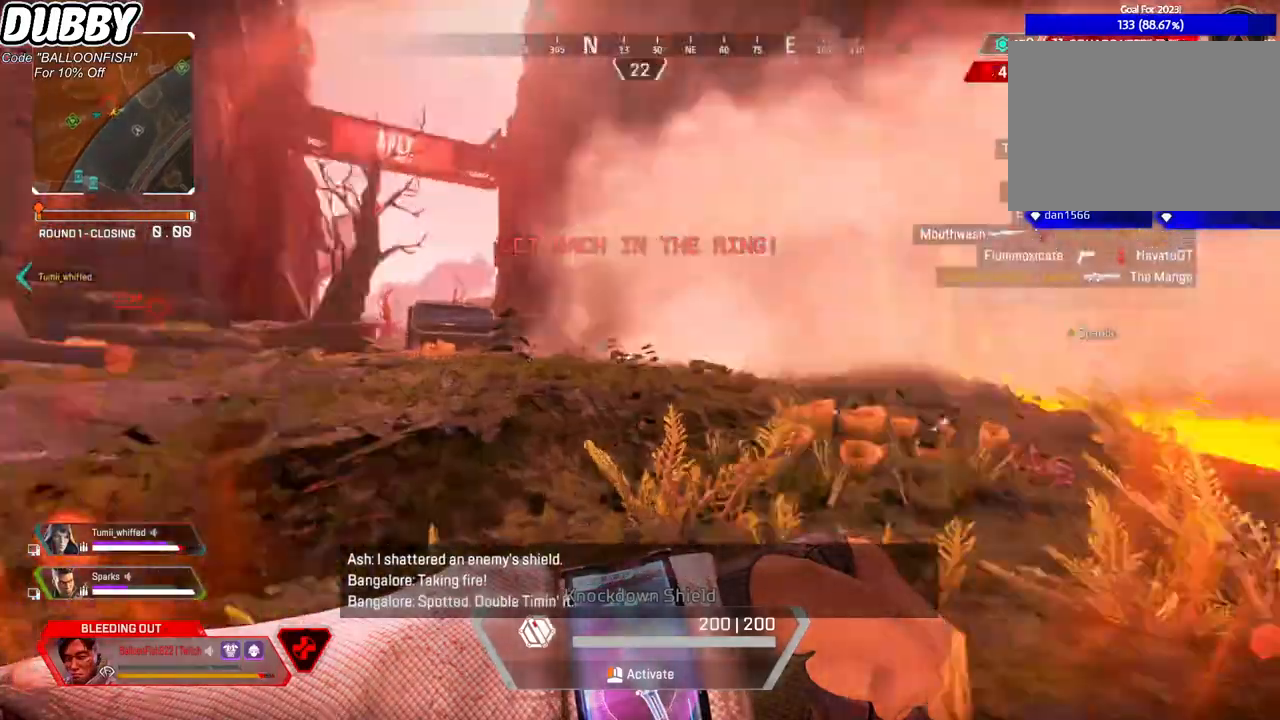
{"keys": ["d"], "mouse": [], "events": [[100, "s", "up"]]}
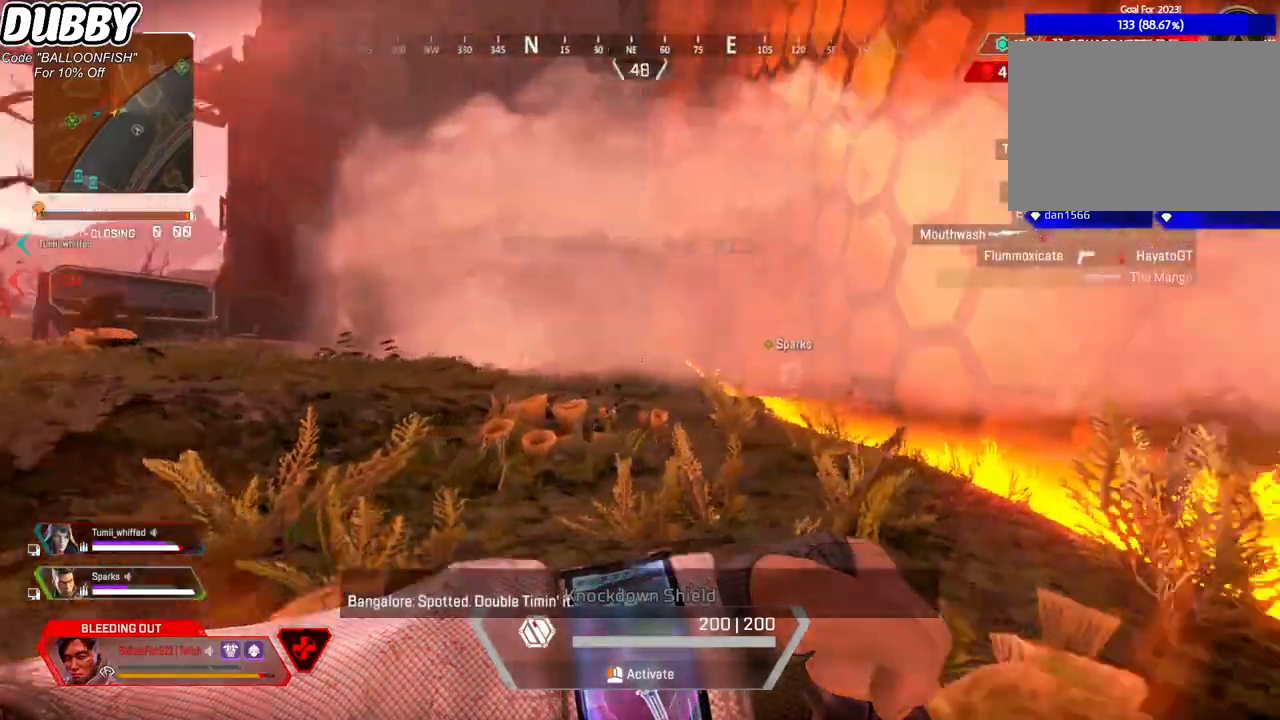
{"keys": ["d", "w"], "mouse": [], "events": [[401, "w", "down"]]}
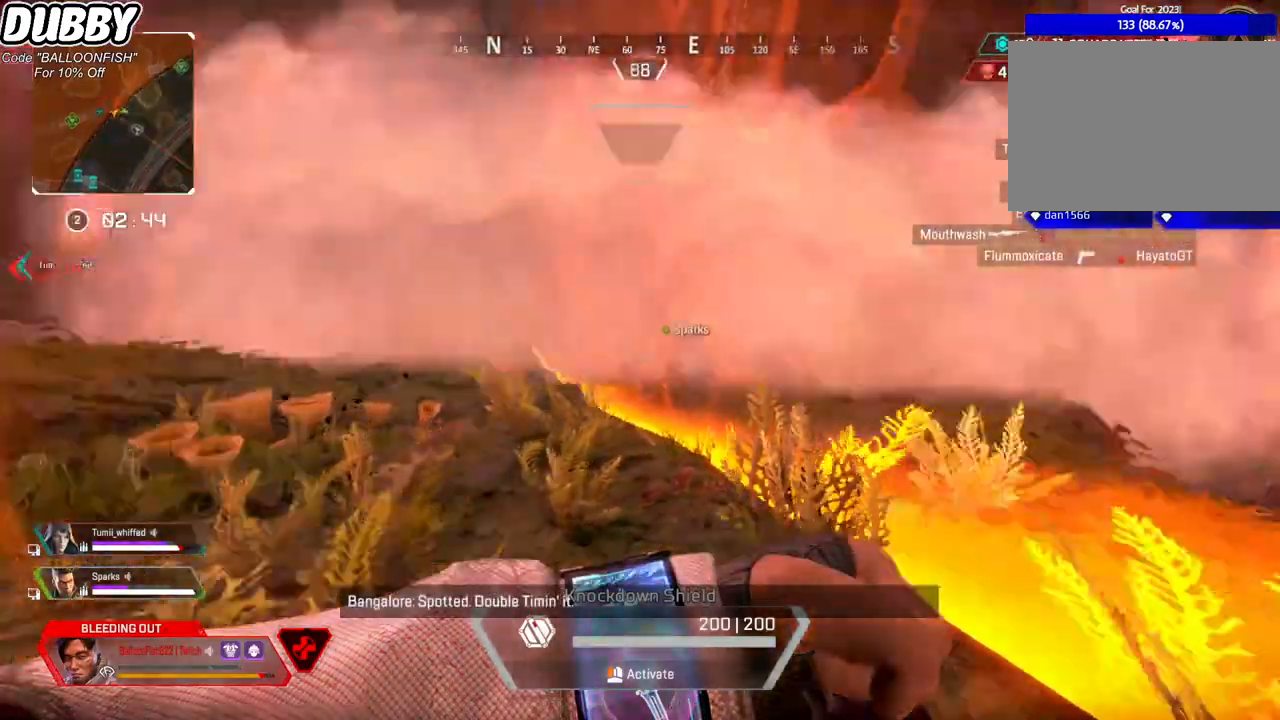
{"keys": ["w"], "mouse": [], "events": [[300, "d", "up"]]}
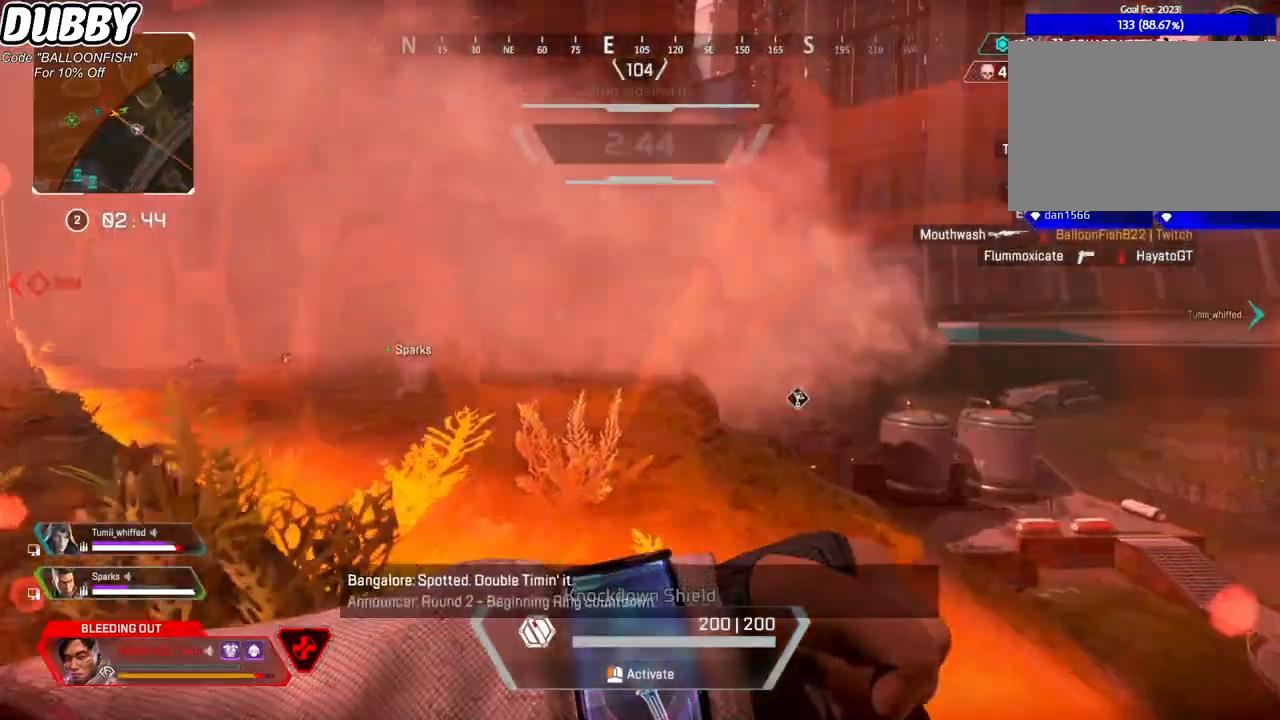
{"keys": ["w"], "mouse": [], "events": []}
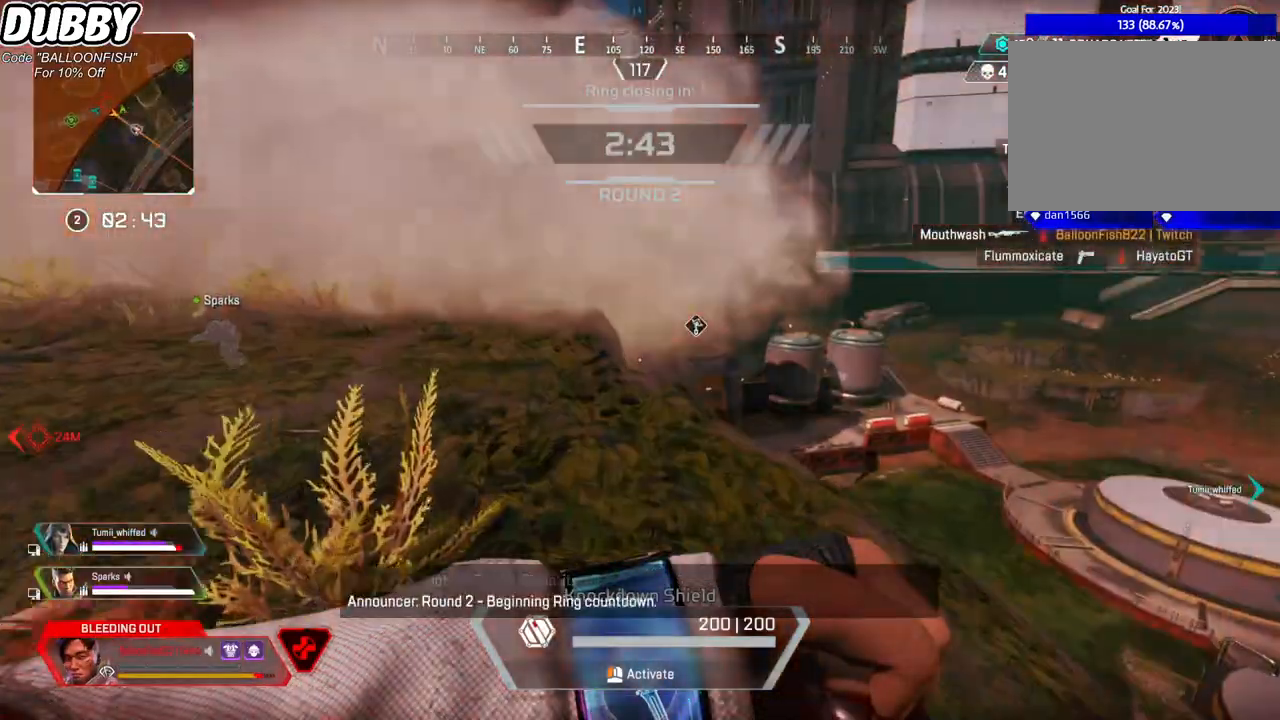
{"keys": ["w"], "mouse": [], "events": []}
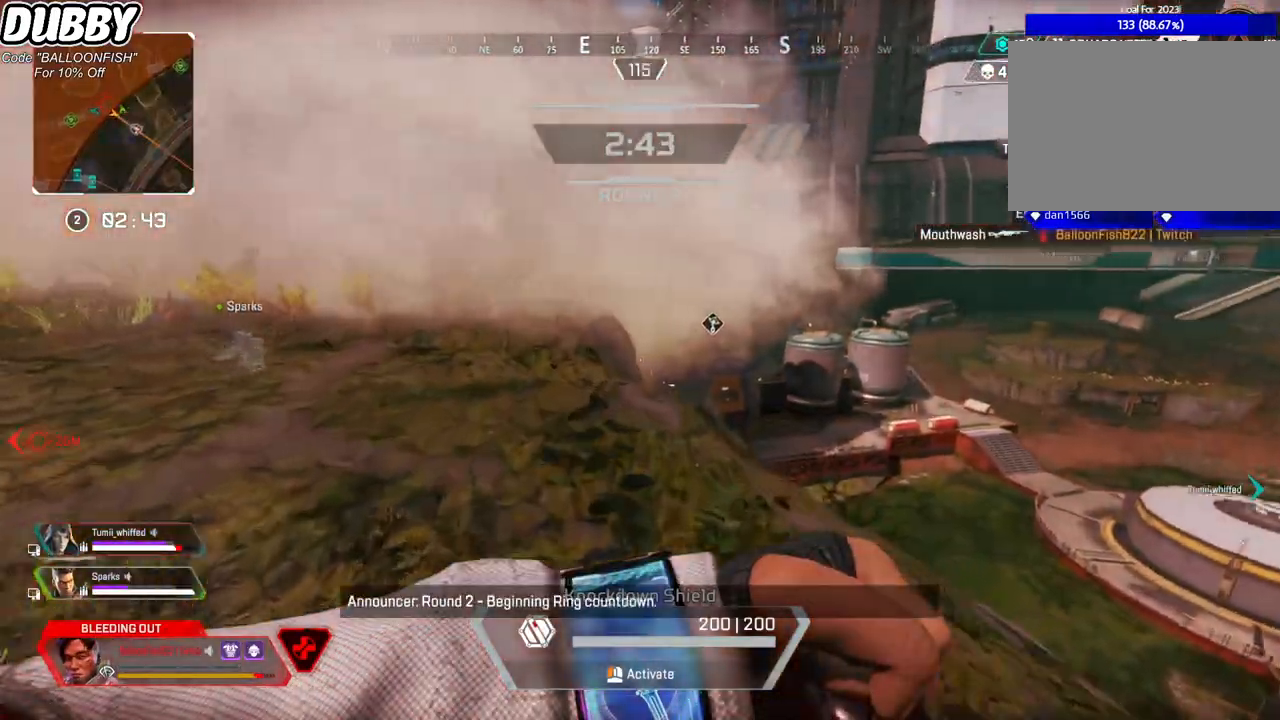
{"keys": ["w"], "mouse": [], "events": []}
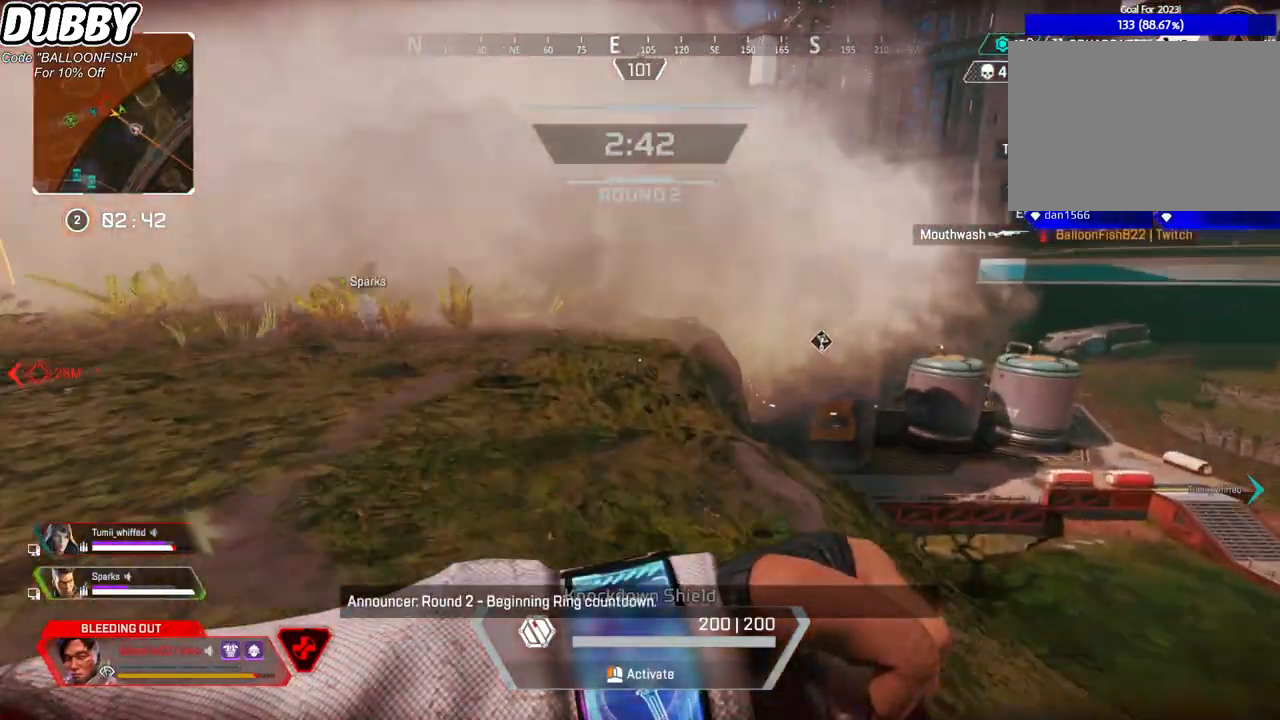
{"keys": ["w"], "mouse": [], "events": []}
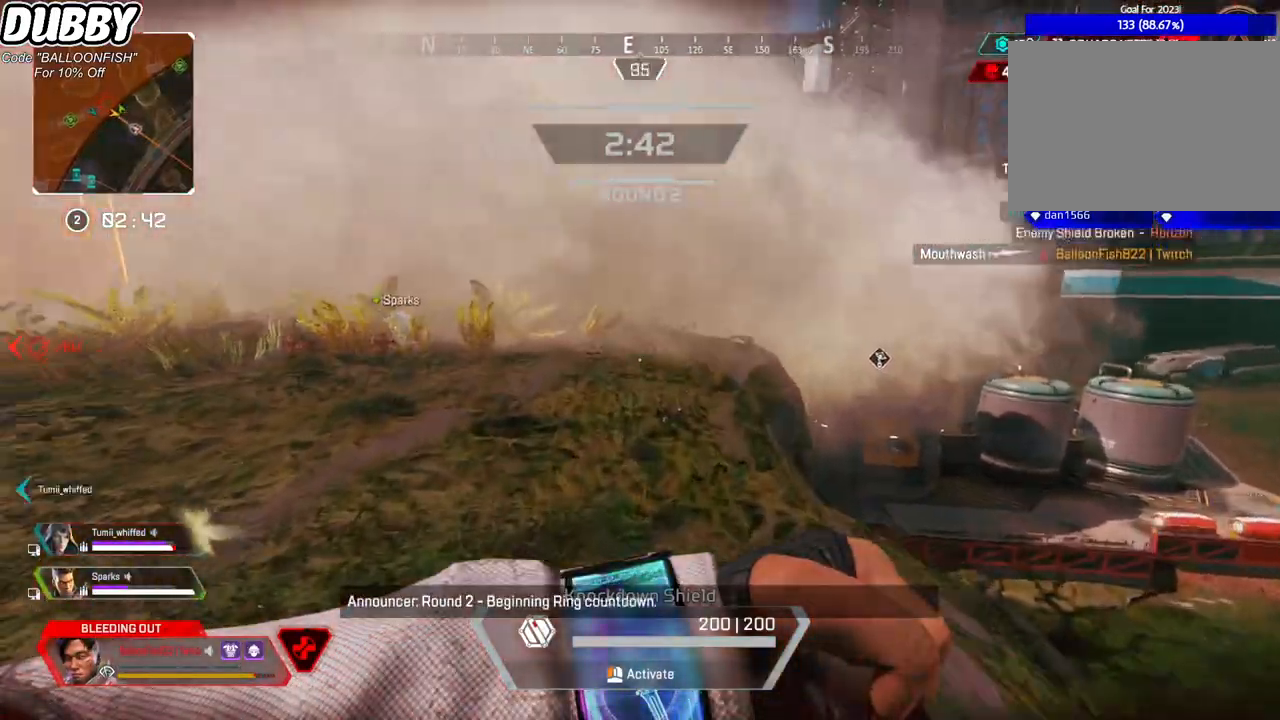
{"keys": ["4", "w"], "mouse": [], "events": [[134, "4", "down"]]}
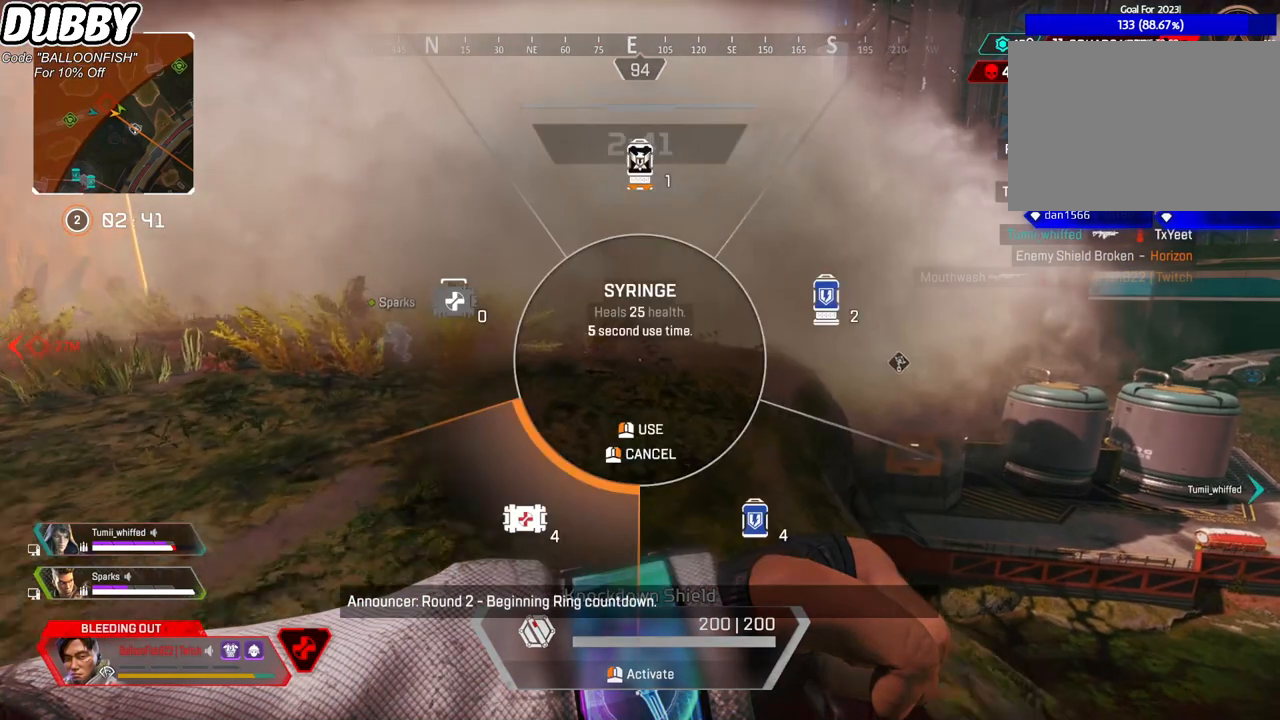
{"keys": ["4", "w"], "mouse": [], "events": []}
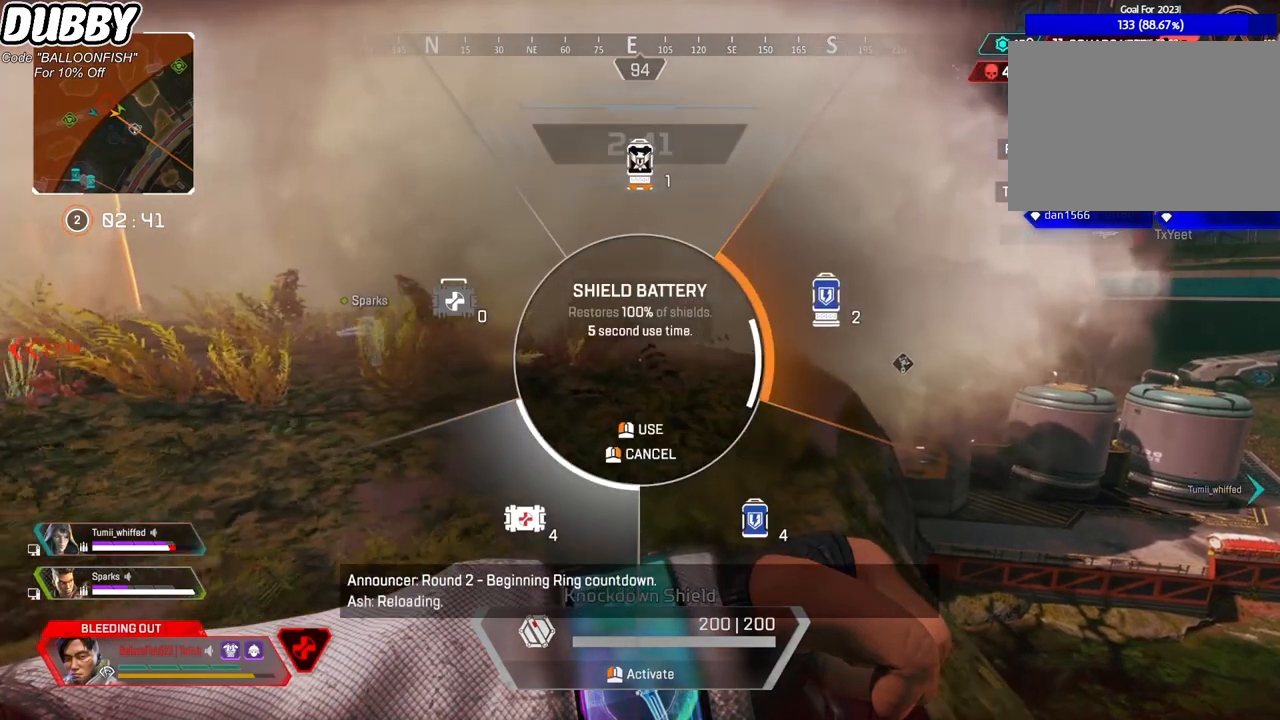
{"keys": ["w"], "mouse": [], "events": [[100, "4", "up"]]}
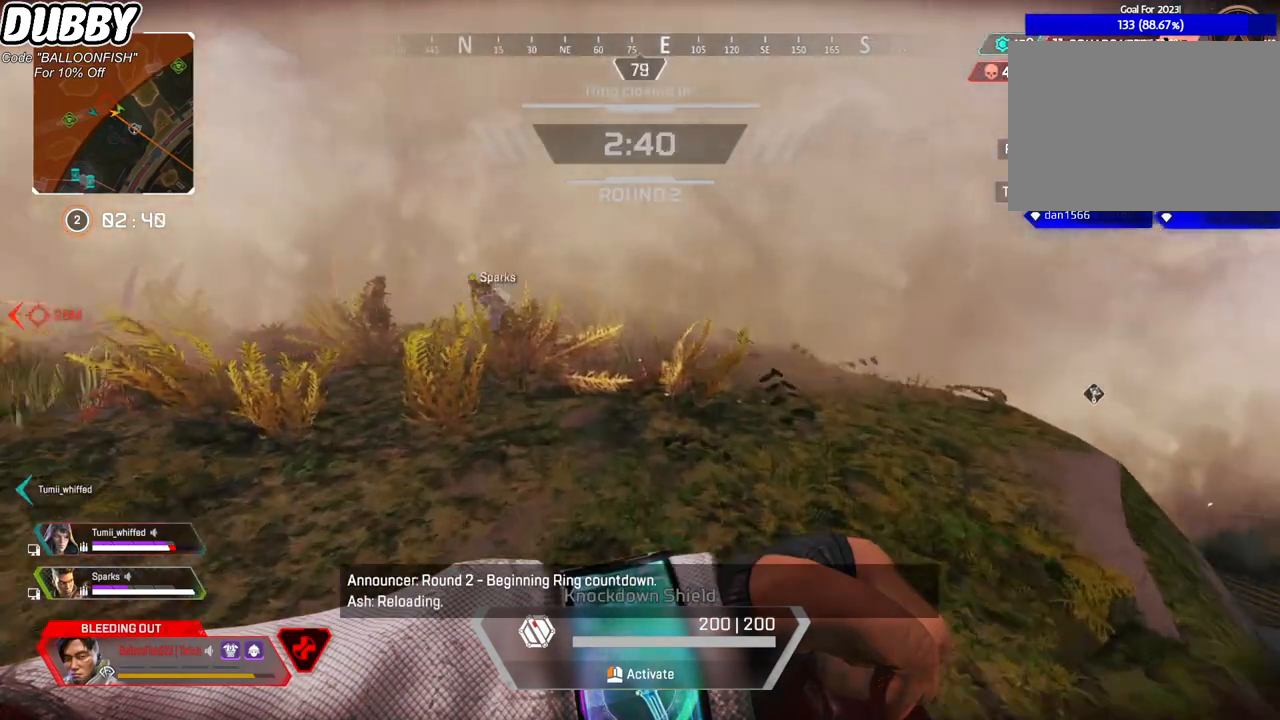
{"keys": ["w"], "mouse": [], "events": []}
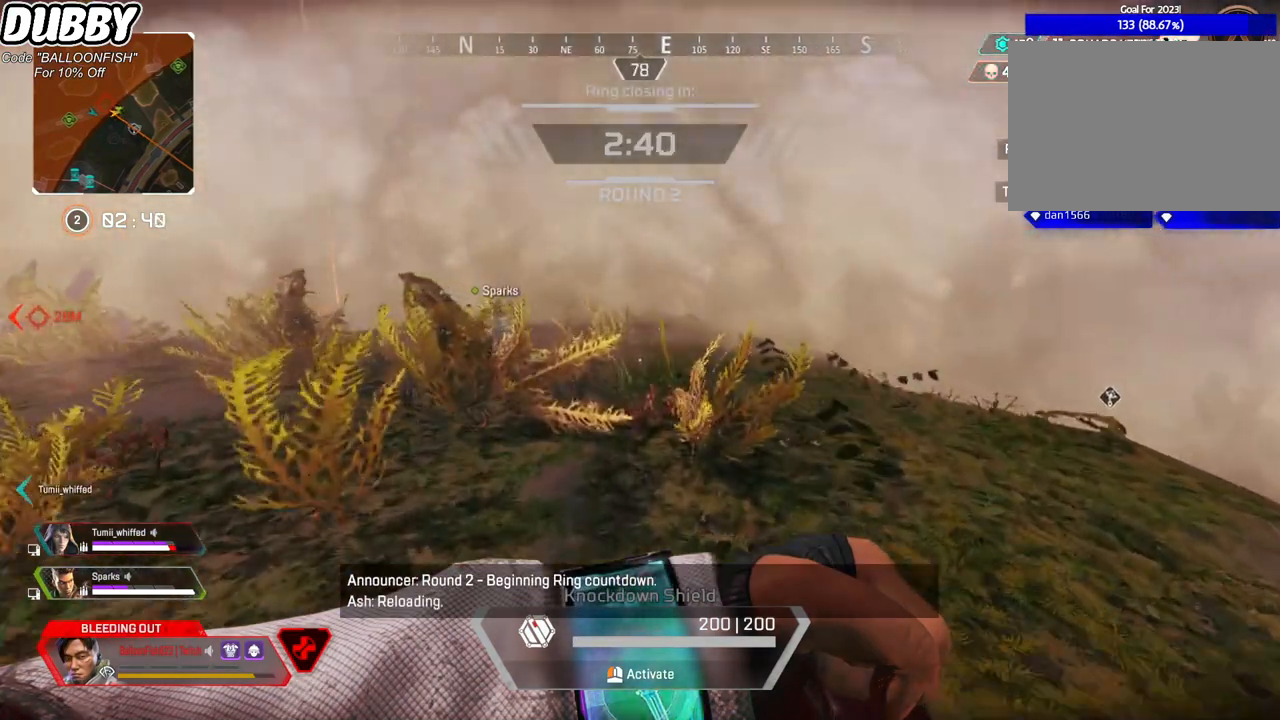
{"keys": ["w"], "mouse": [], "events": []}
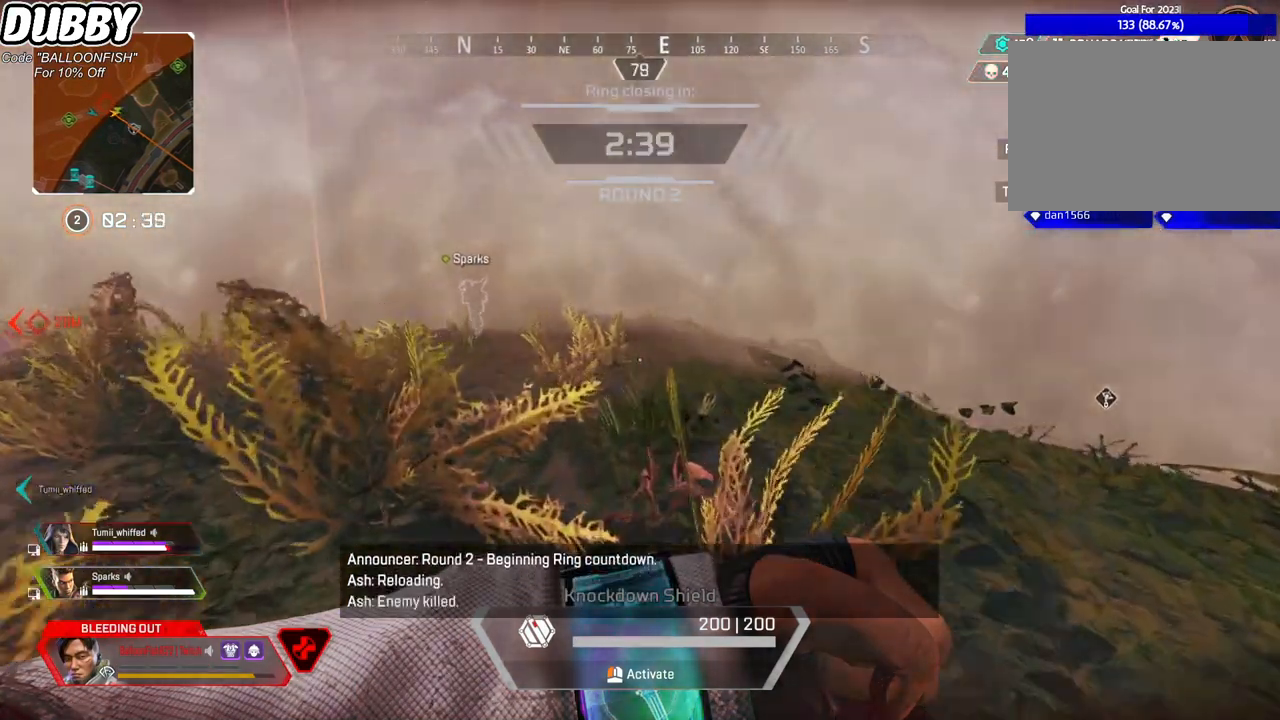
{"keys": ["w"], "mouse": [], "events": []}
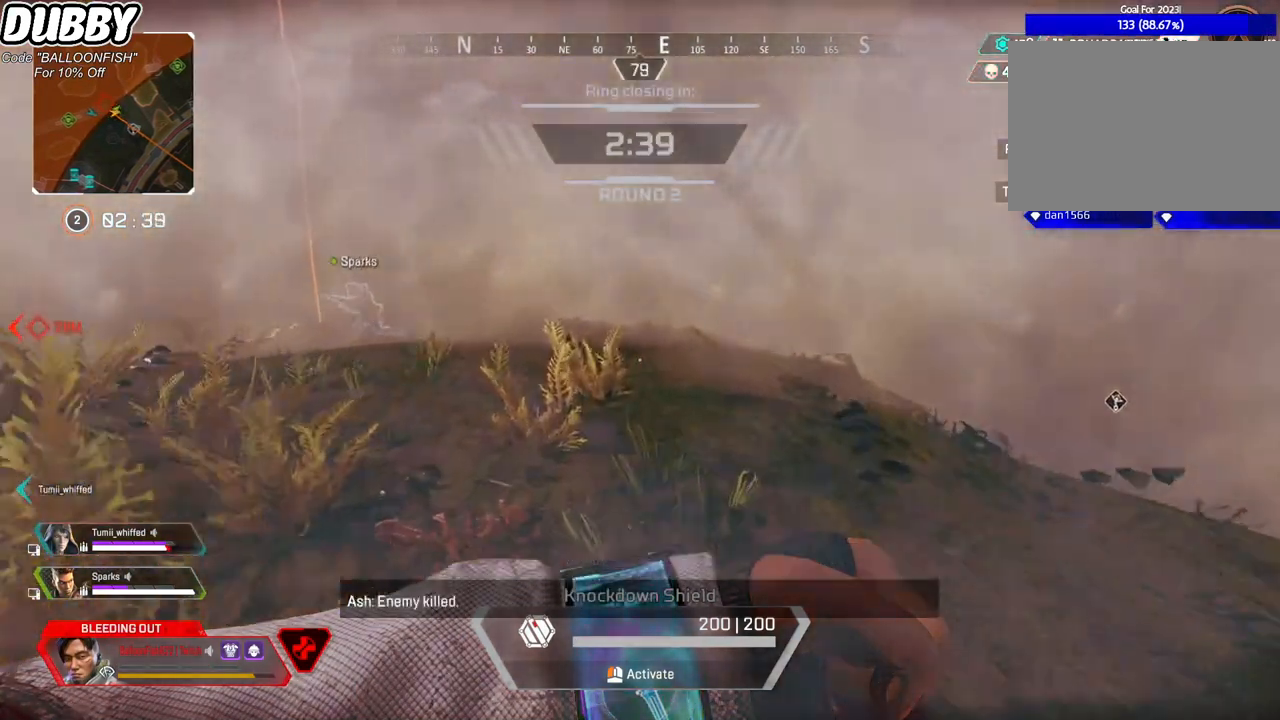
{"keys": ["w"], "mouse": [], "events": []}
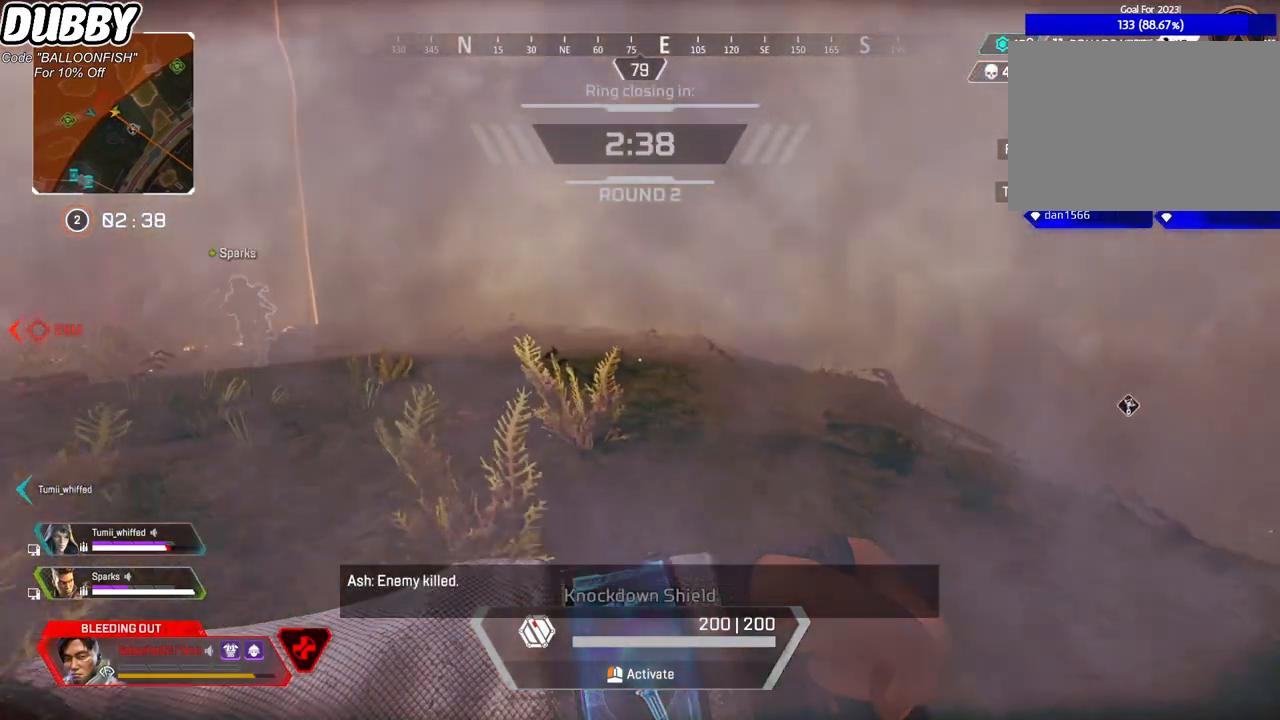
{"keys": ["w"], "mouse": [], "events": []}
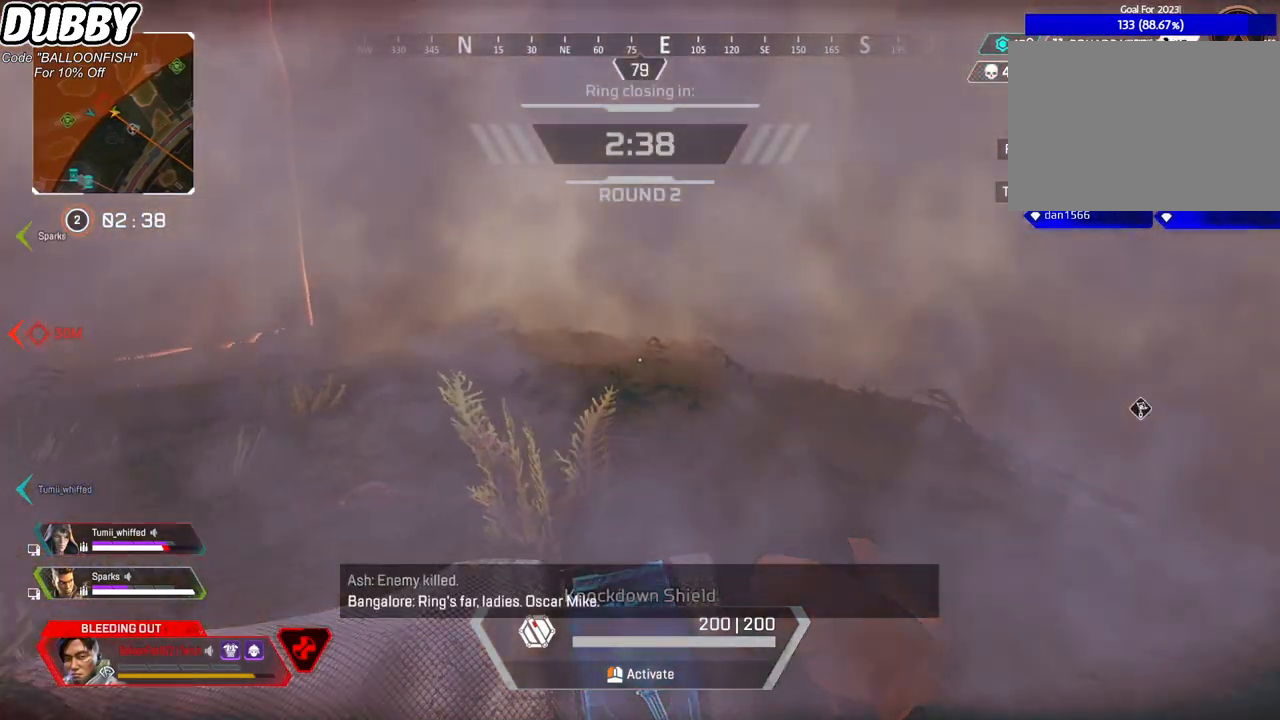
{"keys": ["w"], "mouse": [], "events": []}
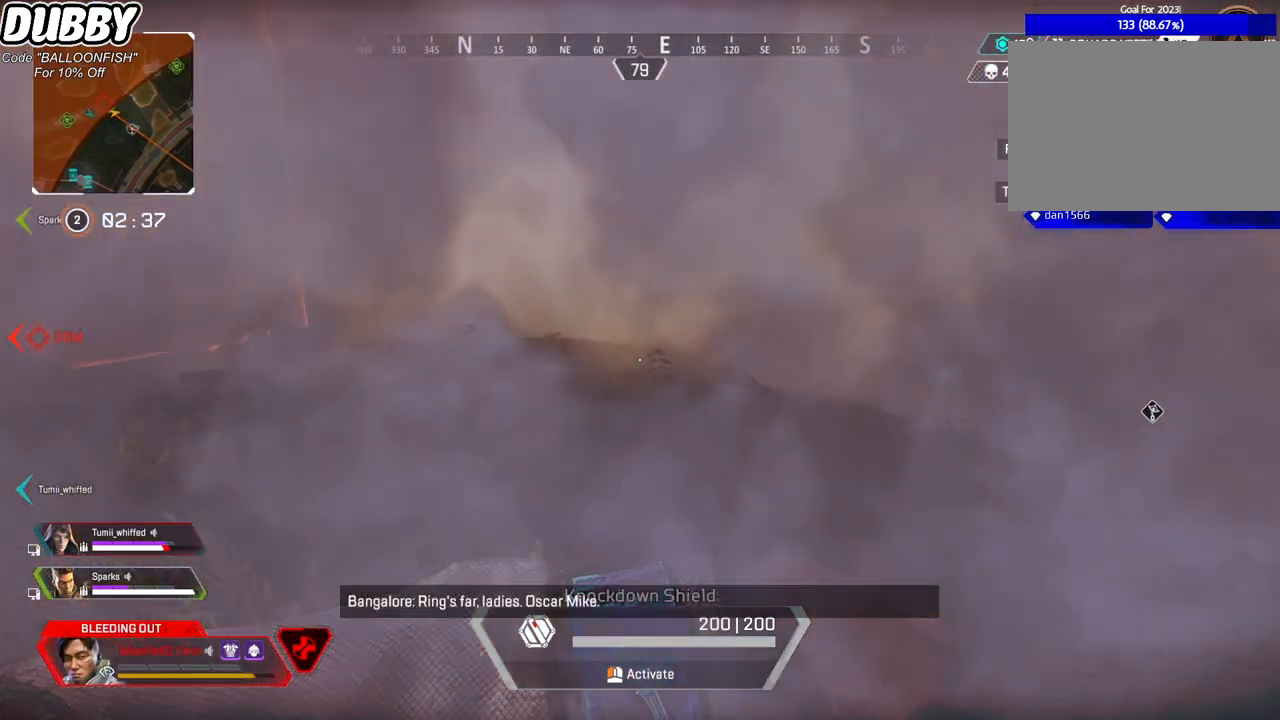
{"keys": ["w"], "mouse": [], "events": []}
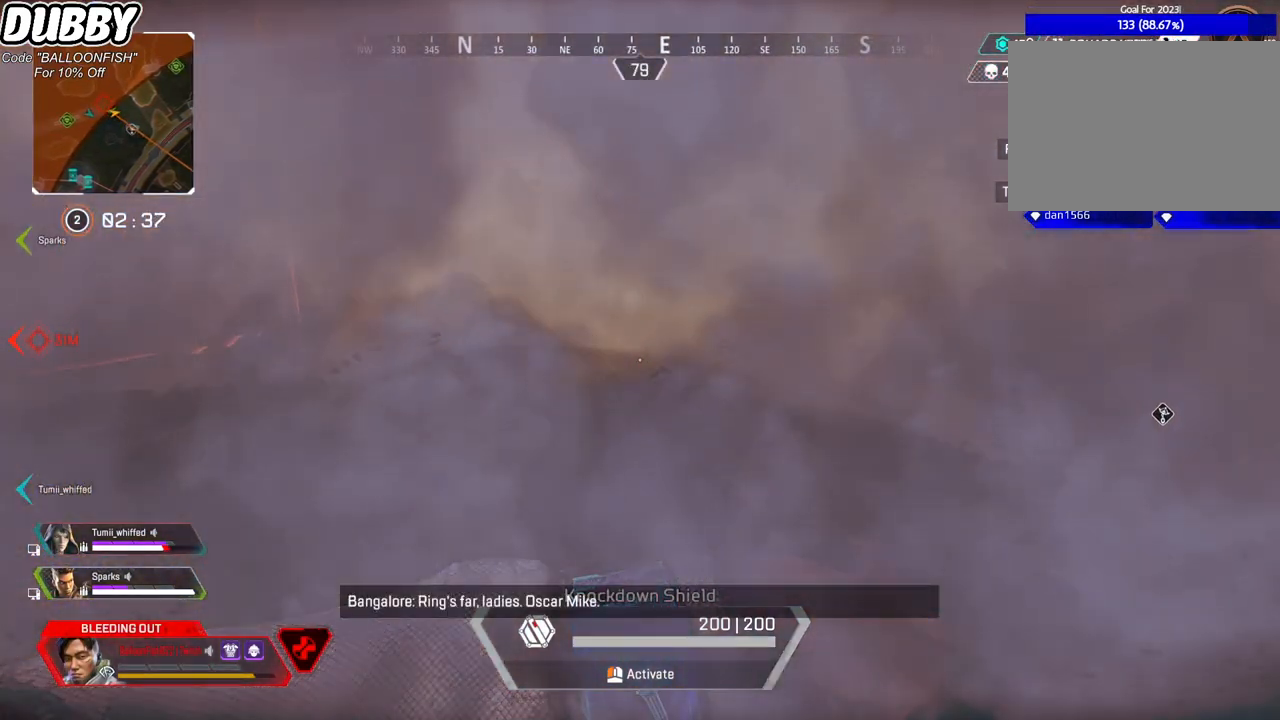
{"keys": ["w"], "mouse": [], "events": []}